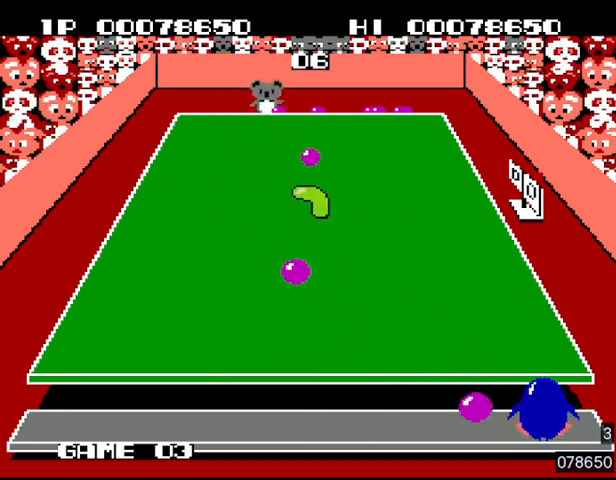
Gameplay with a controller (PlayStation layout); each line is a JSON object with the inputs held at the frame after it (dt_ms = milliseconds from this image to that frame). "events" lists button and stick changes between this image and that frame as [ms after this image, input, new state], when the widget could be followed in between. Not read: L3 R3 left_stick right_stick.
{"dt_ms": 500, "buttons": ["SQUARE", "DPAD_LEFT"], "events": [[67, "DPAD_RIGHT", "up"], [133, "DPAD_LEFT", "down"], [300, "SQUARE", "down"], [367, "SQUARE", "up"], [467, "SQUARE", "down"]]}
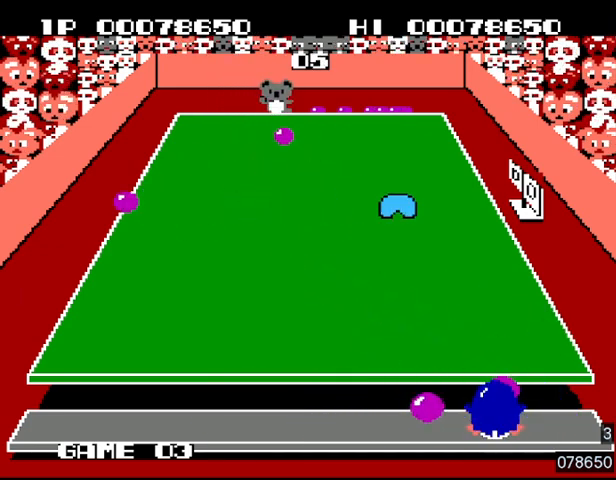
{"dt_ms": 500, "buttons": ["SQUARE", "DPAD_LEFT"], "events": [[33, "SQUARE", "up"], [67, "SQUARE", "down"], [133, "SQUARE", "up"], [200, "SQUARE", "down"], [267, "SQUARE", "up"], [333, "SQUARE", "down"], [400, "SQUARE", "up"], [467, "SQUARE", "down"]]}
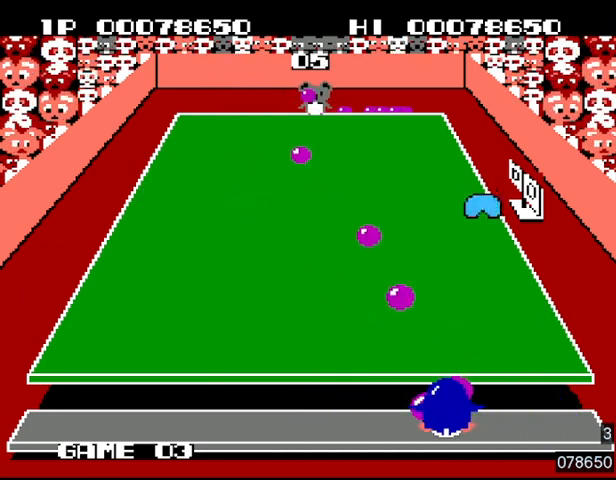
{"dt_ms": 500, "buttons": ["SQUARE", "DPAD_LEFT"], "events": [[33, "SQUARE", "up"], [100, "DPAD_LEFT", "up"], [100, "SQUARE", "down"], [133, "DPAD_RIGHT", "down"], [167, "SQUARE", "up"], [233, "SQUARE", "down"], [267, "DPAD_RIGHT", "up"], [300, "DPAD_LEFT", "down"], [300, "SQUARE", "up"], [367, "SQUARE", "down"], [433, "SQUARE", "up"], [467, "SQUARE", "down"]]}
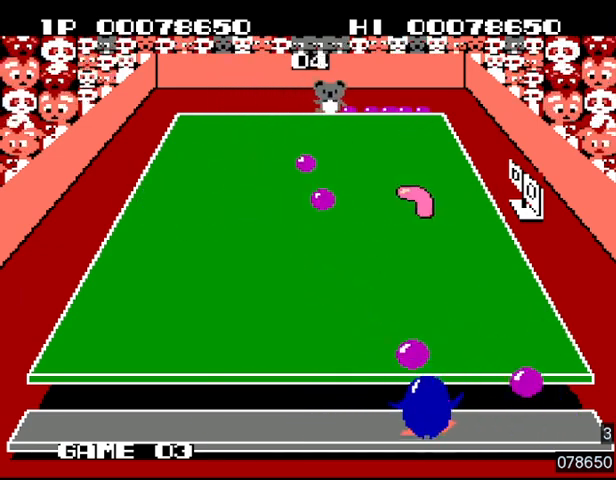
{"dt_ms": 500, "buttons": ["DPAD_RIGHT"], "events": [[33, "SQUARE", "up"], [67, "SQUARE", "down"], [100, "DPAD_LEFT", "up"], [100, "DPAD_UP", "down"], [133, "DPAD_RIGHT", "down"], [133, "DPAD_UP", "up"], [133, "SQUARE", "up"]]}
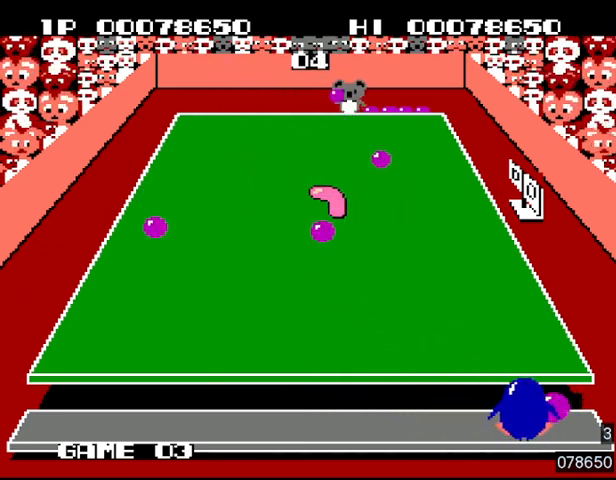
{"dt_ms": 500, "buttons": ["DPAD_LEFT"], "events": [[167, "SQUARE", "down"], [200, "DPAD_RIGHT", "up"], [233, "DPAD_LEFT", "down"], [233, "SQUARE", "up"], [333, "SQUARE", "down"], [367, "SQUARE", "up"], [433, "SQUARE", "down"], [500, "SQUARE", "up"]]}
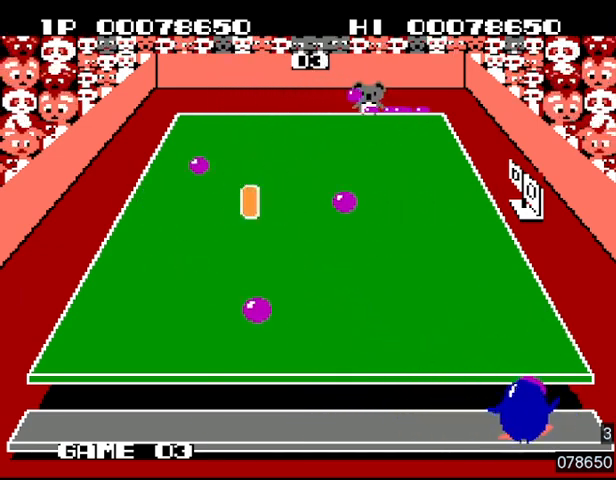
{"dt_ms": 500, "buttons": ["DPAD_RIGHT"], "events": [[67, "DPAD_LEFT", "up"], [67, "SQUARE", "down"], [133, "DPAD_RIGHT", "down"], [133, "SQUARE", "up"], [200, "SQUARE", "down"], [267, "SQUARE", "up"], [333, "SQUARE", "down"], [367, "SQUARE", "up"]]}
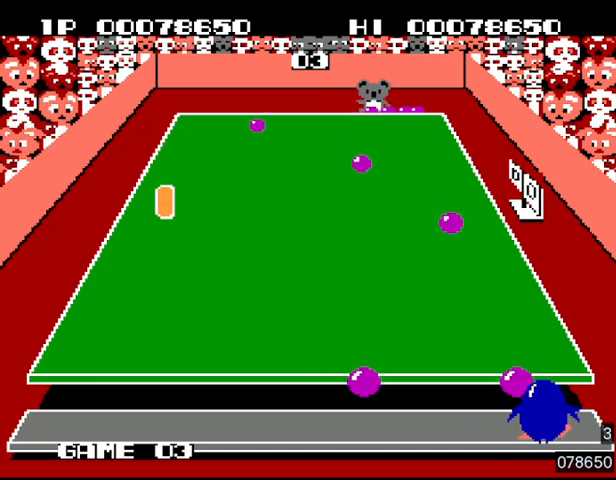
{"dt_ms": 500, "buttons": ["DPAD_RIGHT"], "events": [[33, "DPAD_LEFT", "down"], [33, "DPAD_RIGHT", "up"], [233, "SQUARE", "down"], [300, "DPAD_LEFT", "up"], [300, "DPAD_UP", "down"], [333, "DPAD_RIGHT", "down"], [333, "DPAD_UP", "up"], [333, "SQUARE", "up"], [433, "SQUARE", "down"], [467, "SQUARE", "up"]]}
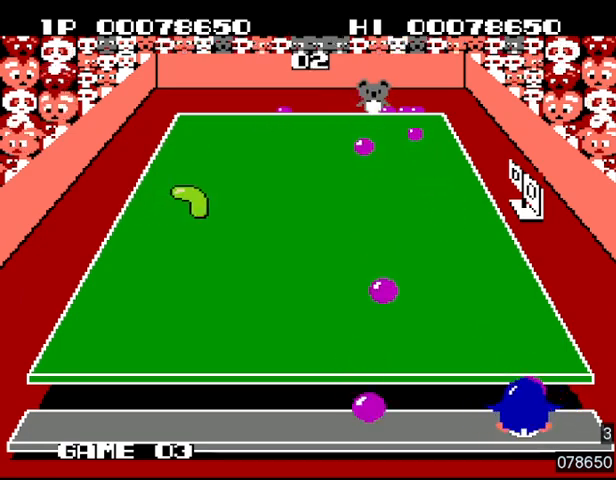
{"dt_ms": 500, "buttons": ["DPAD_LEFT"], "events": [[33, "SQUARE", "down"], [100, "SQUARE", "up"], [167, "DPAD_RIGHT", "up"], [167, "SQUARE", "down"], [233, "DPAD_LEFT", "down"], [233, "SQUARE", "up"], [300, "SQUARE", "down"], [500, "SQUARE", "up"]]}
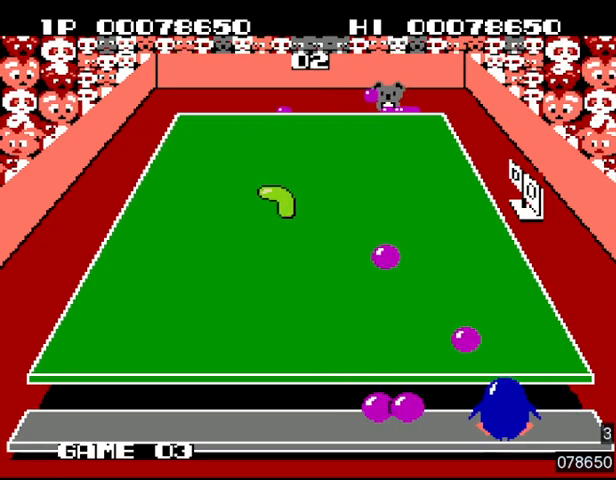
{"dt_ms": 500, "buttons": [], "events": [[33, "SQUARE", "down"], [100, "SQUARE", "up"], [200, "SQUARE", "down"], [267, "DPAD_LEFT", "up"], [267, "SQUARE", "up"], [300, "DPAD_RIGHT", "down"], [300, "SQUARE", "down"], [367, "SQUARE", "up"], [433, "SQUARE", "down"], [500, "DPAD_RIGHT", "up"], [500, "SQUARE", "up"]]}
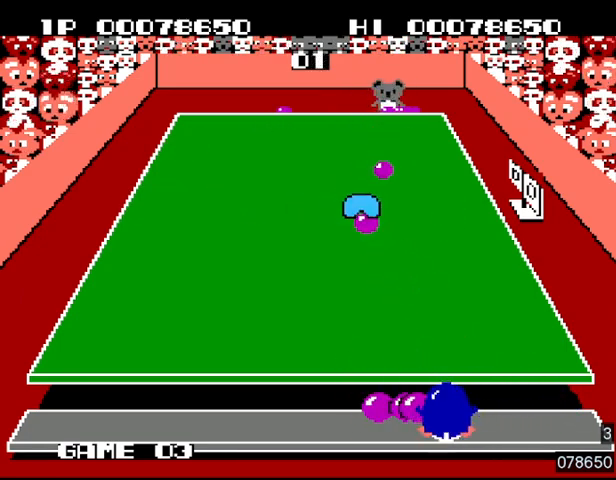
{"dt_ms": 500, "buttons": ["SQUARE", "DPAD_UP", "DPAD_LEFT"], "events": [[33, "DPAD_LEFT", "down"], [67, "SQUARE", "down"], [133, "SQUARE", "up"], [200, "SQUARE", "down"], [267, "SQUARE", "up"], [300, "DPAD_LEFT", "up"], [300, "DPAD_UP", "down"], [333, "DPAD_RIGHT", "down"], [333, "DPAD_UP", "up"], [333, "SQUARE", "down"], [400, "SQUARE", "up"], [467, "DPAD_RIGHT", "up"], [467, "SQUARE", "down"], [500, "DPAD_LEFT", "down"], [500, "DPAD_UP", "down"]]}
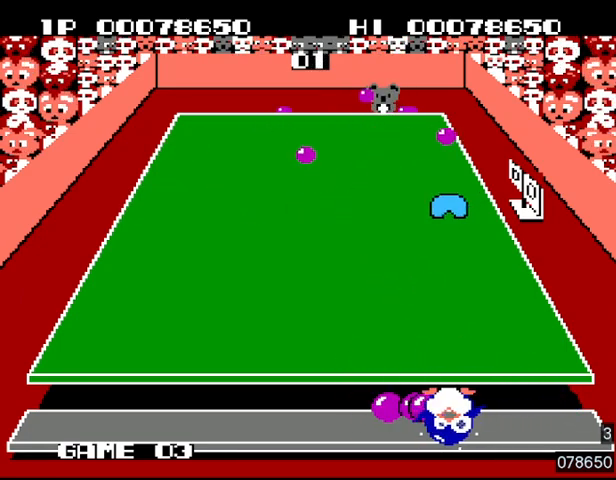
{"dt_ms": 500, "buttons": ["SQUARE", "DPAD_LEFT"], "events": [[67, "DPAD_LEFT", "up"], [133, "CIRCLE", "down"], [133, "DPAD_RIGHT", "down"], [133, "DPAD_UP", "up"], [133, "SQUARE", "up"], [200, "DPAD_RIGHT", "up"], [267, "CIRCLE", "up"], [267, "DPAD_LEFT", "down"], [267, "SQUARE", "down"], [367, "CIRCLE", "down"], [367, "DPAD_LEFT", "up"], [367, "DPAD_UP", "down"], [400, "DPAD_RIGHT", "down"], [400, "DPAD_UP", "up"], [400, "SQUARE", "up"], [467, "CIRCLE", "up"], [467, "DPAD_RIGHT", "up"], [467, "SQUARE", "down"], [500, "DPAD_LEFT", "down"]]}
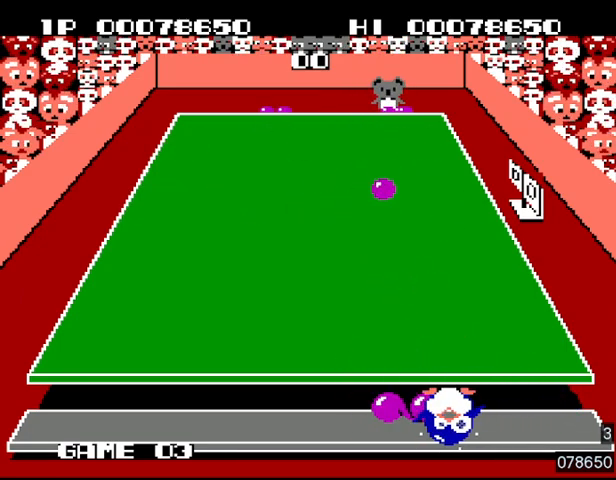
{"dt_ms": 500, "buttons": ["CIRCLE", "DPAD_UP", "DPAD_LEFT"], "events": [[33, "CIRCLE", "down"], [67, "DPAD_UP", "down"], [67, "SQUARE", "up"], [100, "DPAD_LEFT", "up"], [100, "DPAD_RIGHT", "down"], [100, "DPAD_UP", "up"], [167, "CIRCLE", "up"], [167, "SQUARE", "down"], [233, "CIRCLE", "down"], [267, "SQUARE", "up"], [367, "CIRCLE", "up"], [367, "SQUARE", "down"], [400, "DPAD_RIGHT", "up"], [433, "CIRCLE", "down"], [433, "DPAD_UP", "down"], [467, "SQUARE", "up"], [500, "DPAD_LEFT", "down"]]}
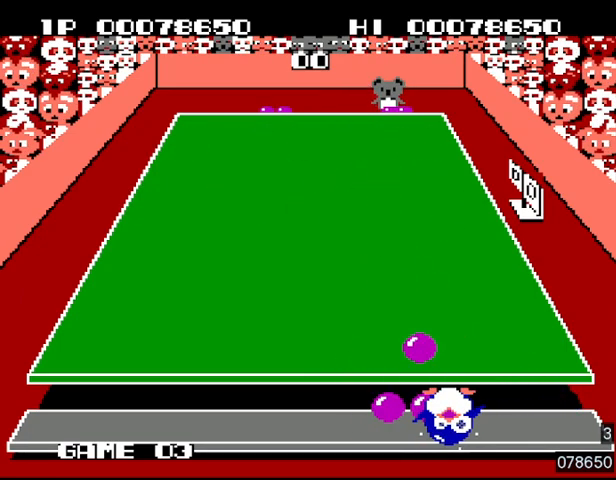
{"dt_ms": 500, "buttons": ["SQUARE", "DPAD_UP", "DPAD_LEFT"]}
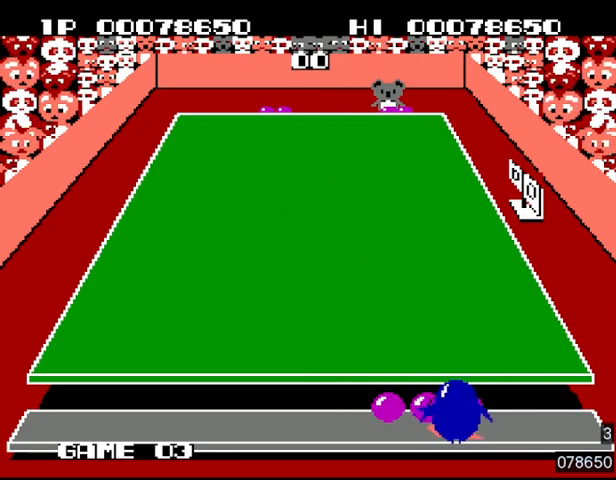
{"dt_ms": 1000, "buttons": ["DPAD_RIGHT"]}
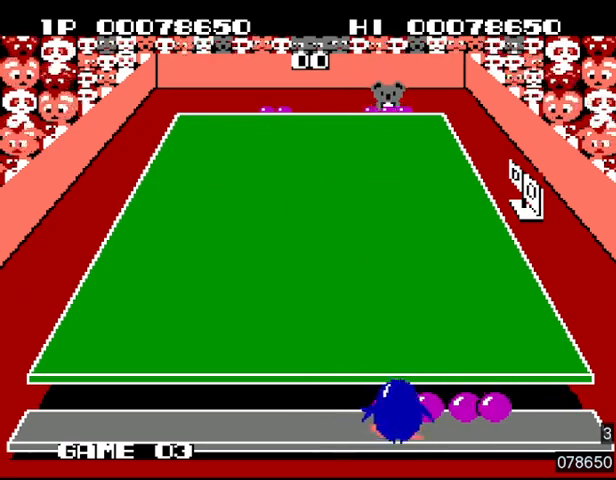
{"dt_ms": 500, "buttons": [], "events": [[67, "SQUARE", "down"], [100, "SQUARE", "up"], [167, "SQUARE", "down"], [233, "SQUARE", "up"], [300, "SQUARE", "down"], [400, "DPAD_RIGHT", "up"], [400, "SQUARE", "up"]]}
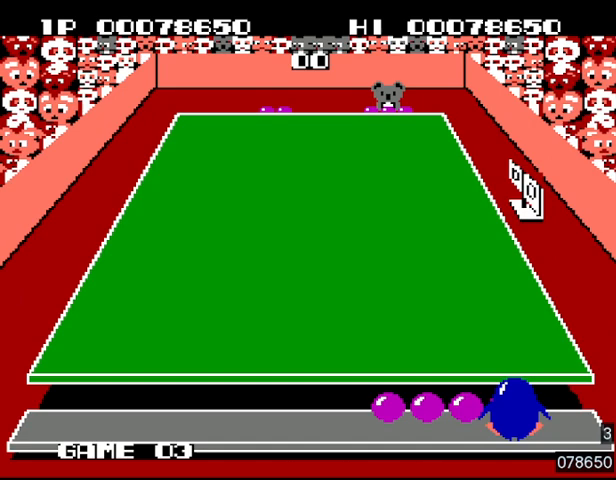
{"dt_ms": 500, "buttons": ["DPAD_LEFT"], "events": [[133, "DPAD_LEFT", "down"]]}
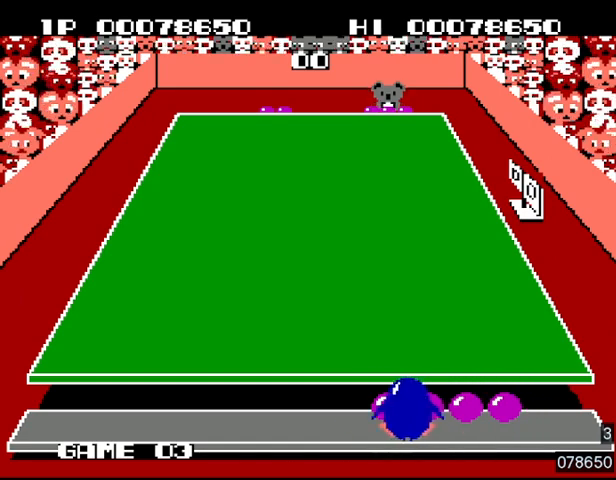
{"dt_ms": 500, "buttons": [], "events": [[133, "DPAD_LEFT", "up"]]}
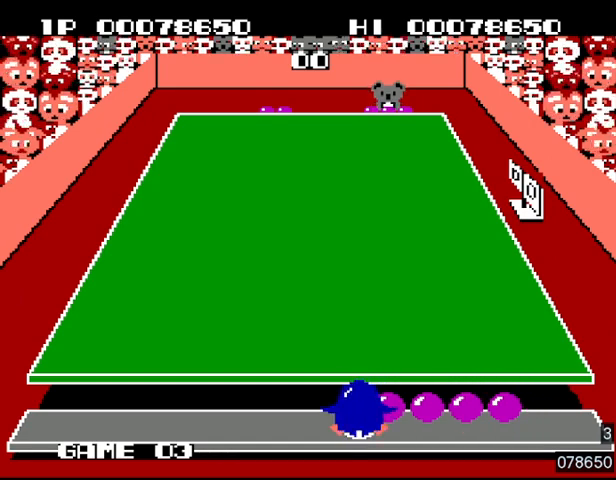
{"dt_ms": 500, "buttons": [], "events": []}
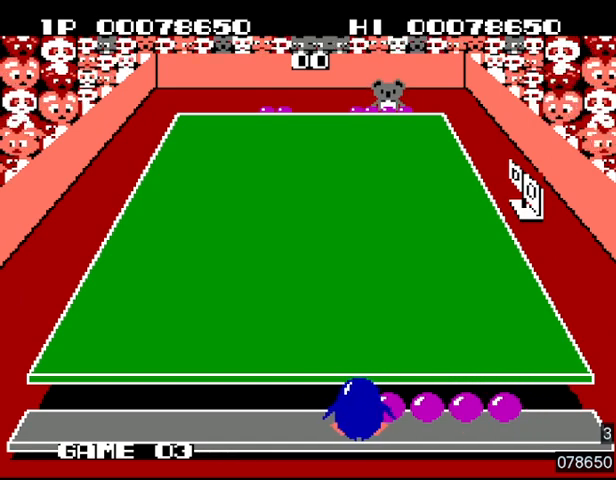
{"dt_ms": 500, "buttons": [], "events": [[67, "DPAD_LEFT", "down"], [133, "DPAD_LEFT", "up"]]}
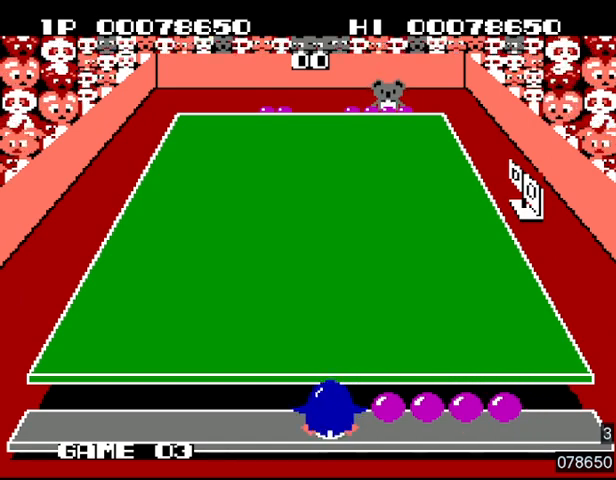
{"dt_ms": 500, "buttons": [], "events": []}
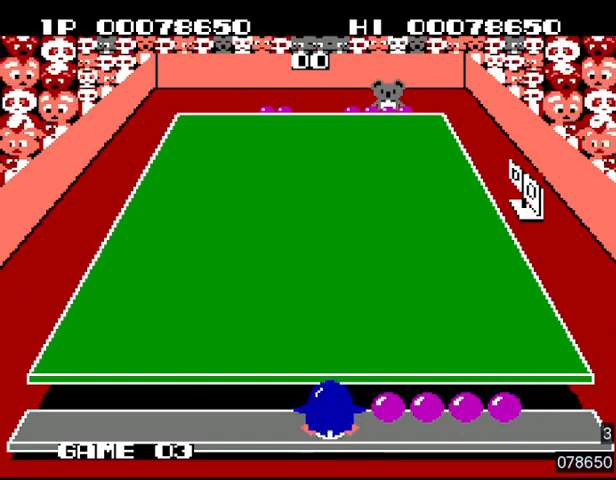
{"dt_ms": 500, "buttons": [], "events": []}
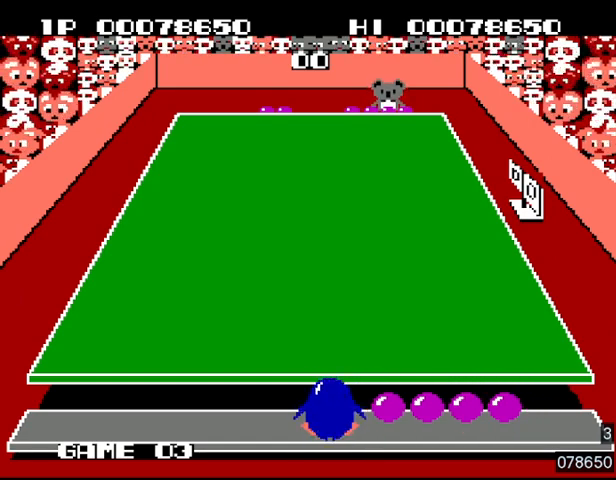
{"dt_ms": 500, "buttons": [], "events": [[67, "DPAD_RIGHT", "down"], [167, "DPAD_RIGHT", "up"]]}
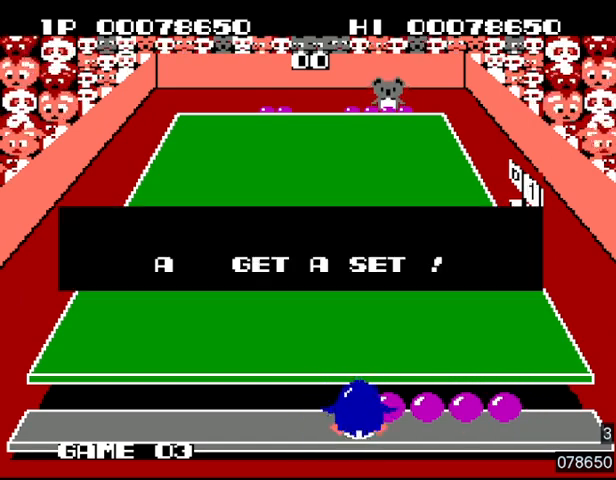
{"dt_ms": 500, "buttons": [], "events": []}
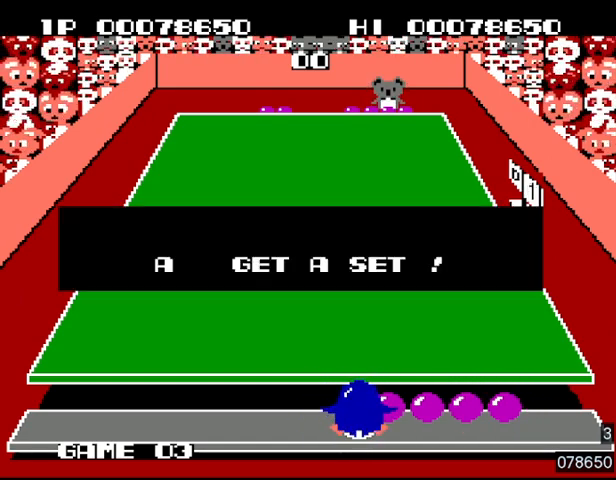
{"dt_ms": 500, "buttons": [], "events": []}
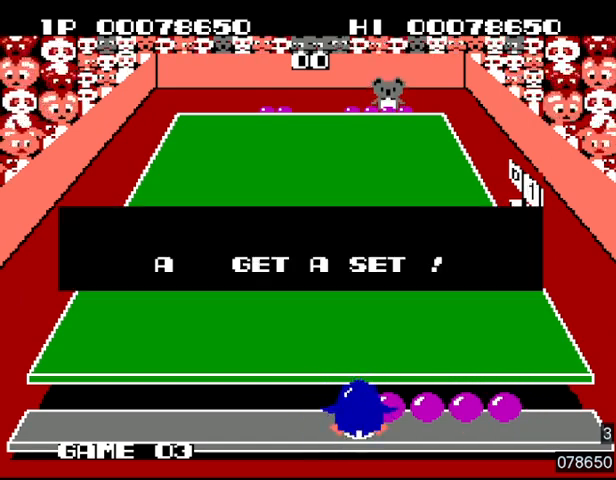
{"dt_ms": 500, "buttons": [], "events": []}
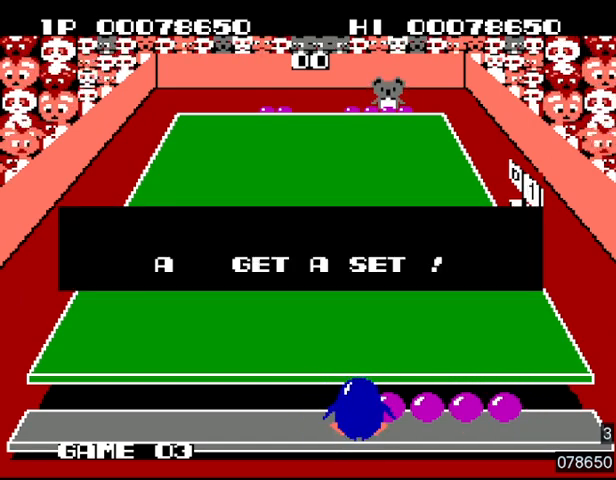
{"dt_ms": 500, "buttons": [], "events": []}
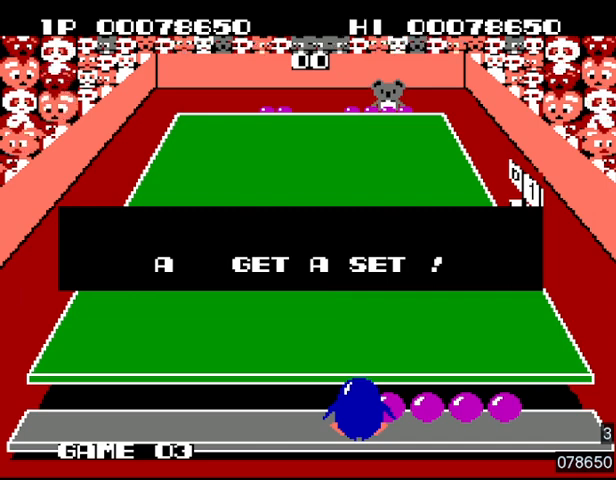
{"dt_ms": 500, "buttons": [], "events": []}
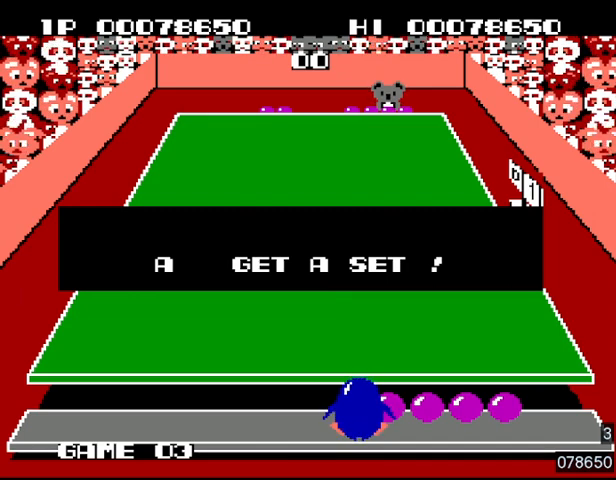
{"dt_ms": 500, "buttons": [], "events": []}
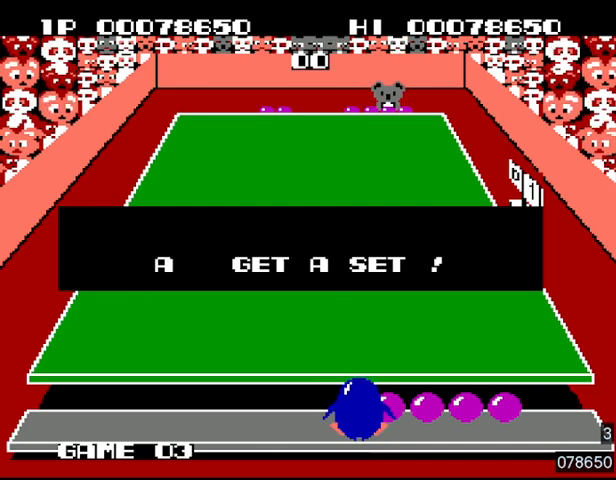
{"dt_ms": 500, "buttons": [], "events": []}
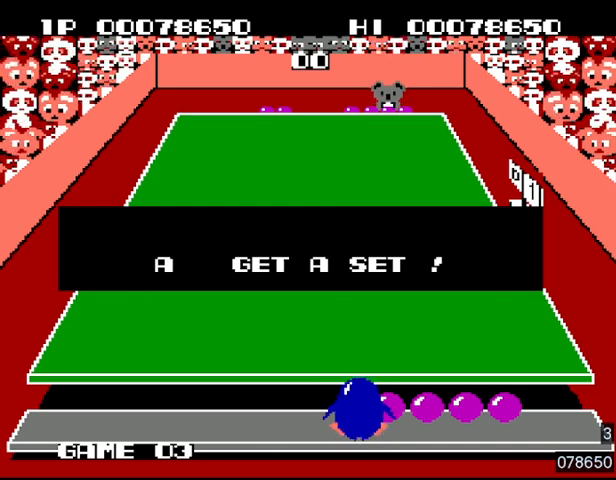
{"dt_ms": 500, "buttons": ["DPAD_RIGHT"], "events": [[133, "DPAD_RIGHT", "down"]]}
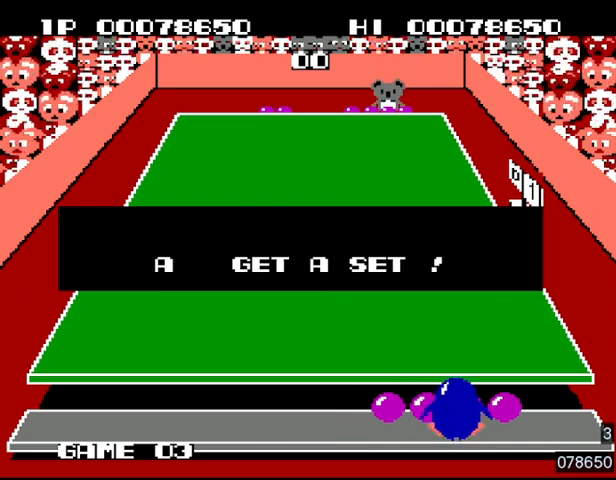
{"dt_ms": 500, "buttons": [], "events": [[100, "DPAD_RIGHT", "up"]]}